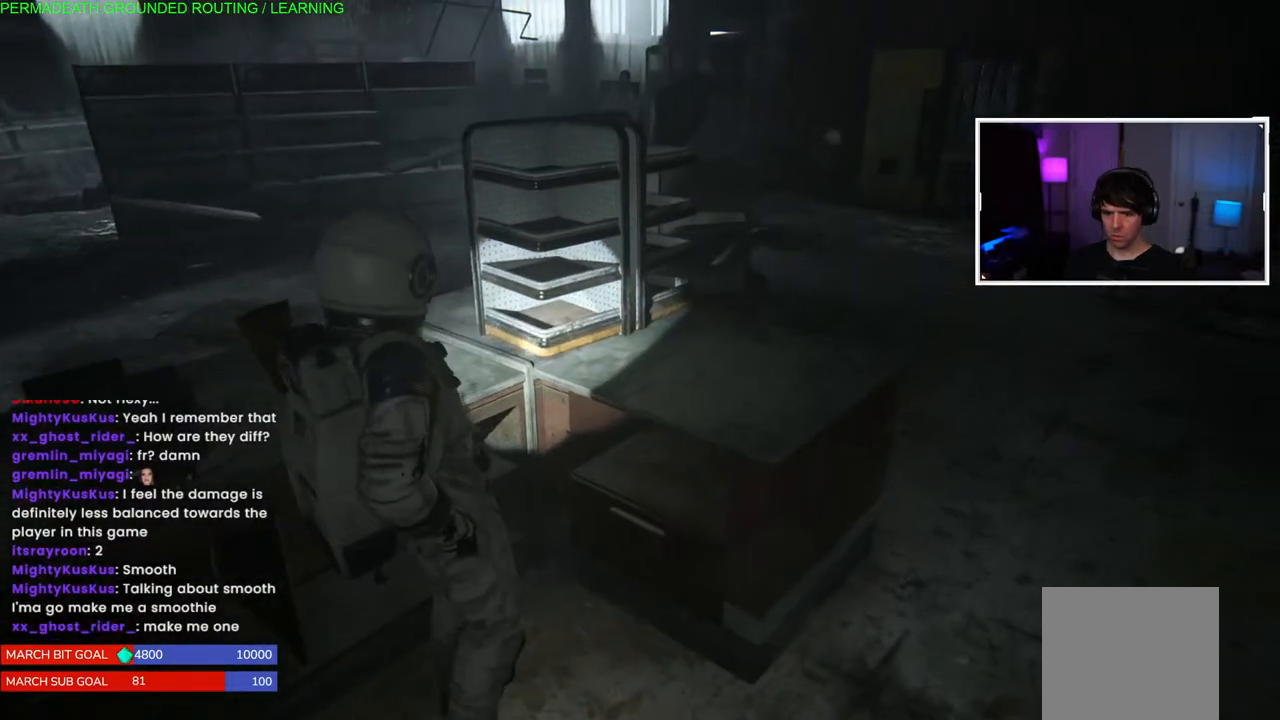
Gameplay with a controller (PlayStation layout); each line is a JSON object with the inputs held at the frame after it. "events" lists button and stick changes between this image and that frame as [ms after this image, input, new state], when the widget could be followed in between.
{"buttons": [], "left_stick": "center", "right_stick": "center", "events": [[67, "TRIANGLE", "up"], [150, "TRIANGLE", "down"], [267, "TRIANGLE", "up"], [333, "TRIANGLE", "down"], [417, "TRIANGLE", "up"]]}
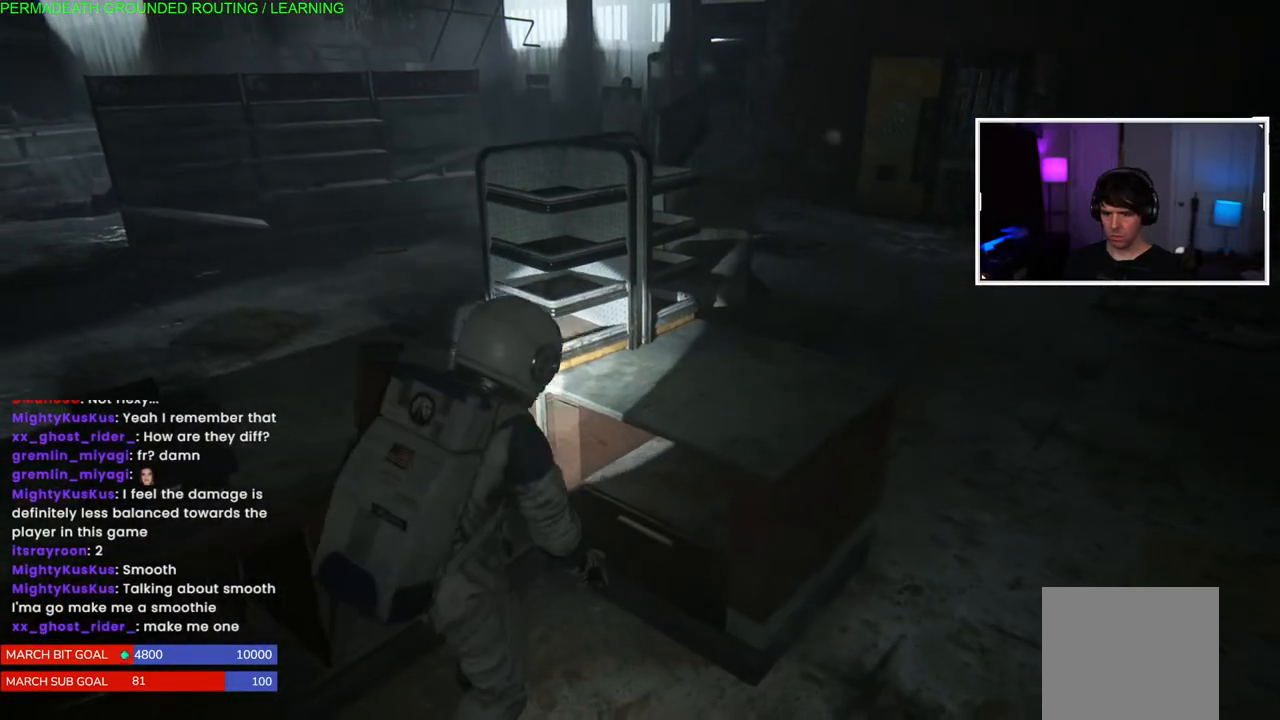
{"buttons": ["TRIANGLE"], "left_stick": "center", "right_stick": "center", "events": [[67, "right_stick", "down-left"], [283, "right_stick", "center"], [433, "TRIANGLE", "down"]]}
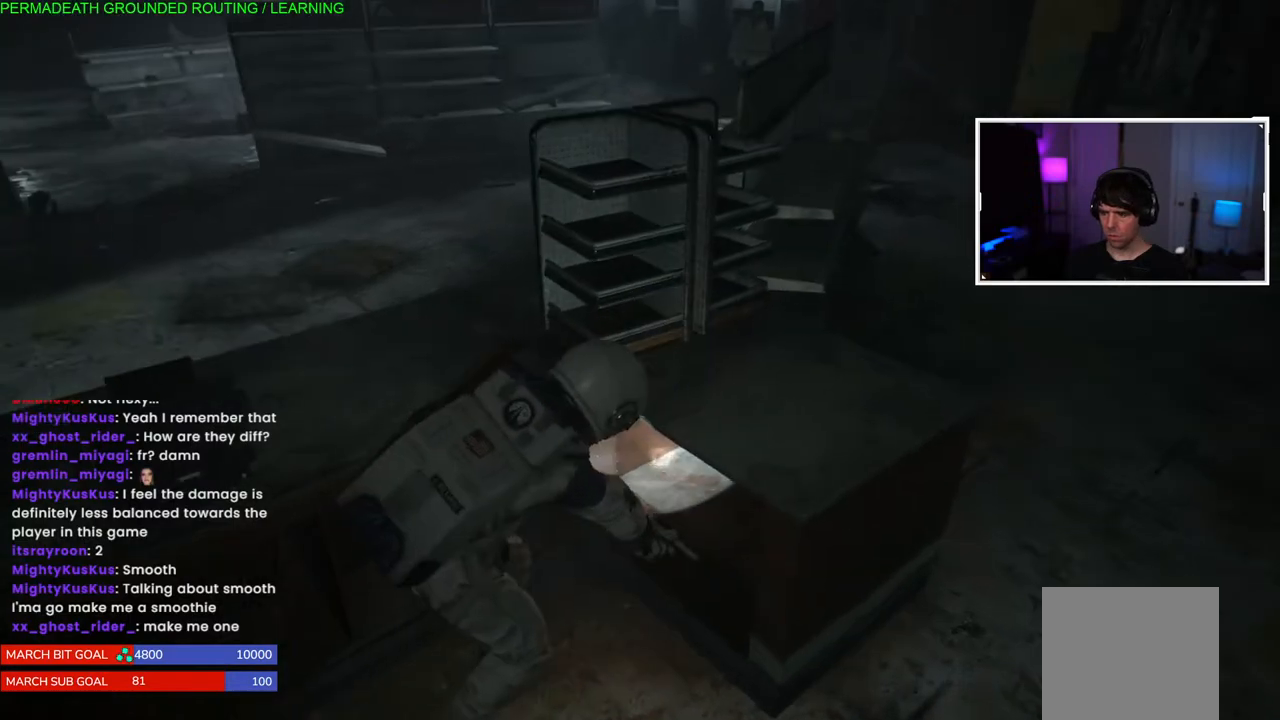
{"buttons": [], "left_stick": "center", "right_stick": "center", "events": [[50, "TRIANGLE", "up"], [133, "TRIANGLE", "down"], [250, "left_stick", "down"], [267, "TRIANGLE", "up"], [317, "TRIANGLE", "down"], [467, "TRIANGLE", "up"], [483, "left_stick", "center"]]}
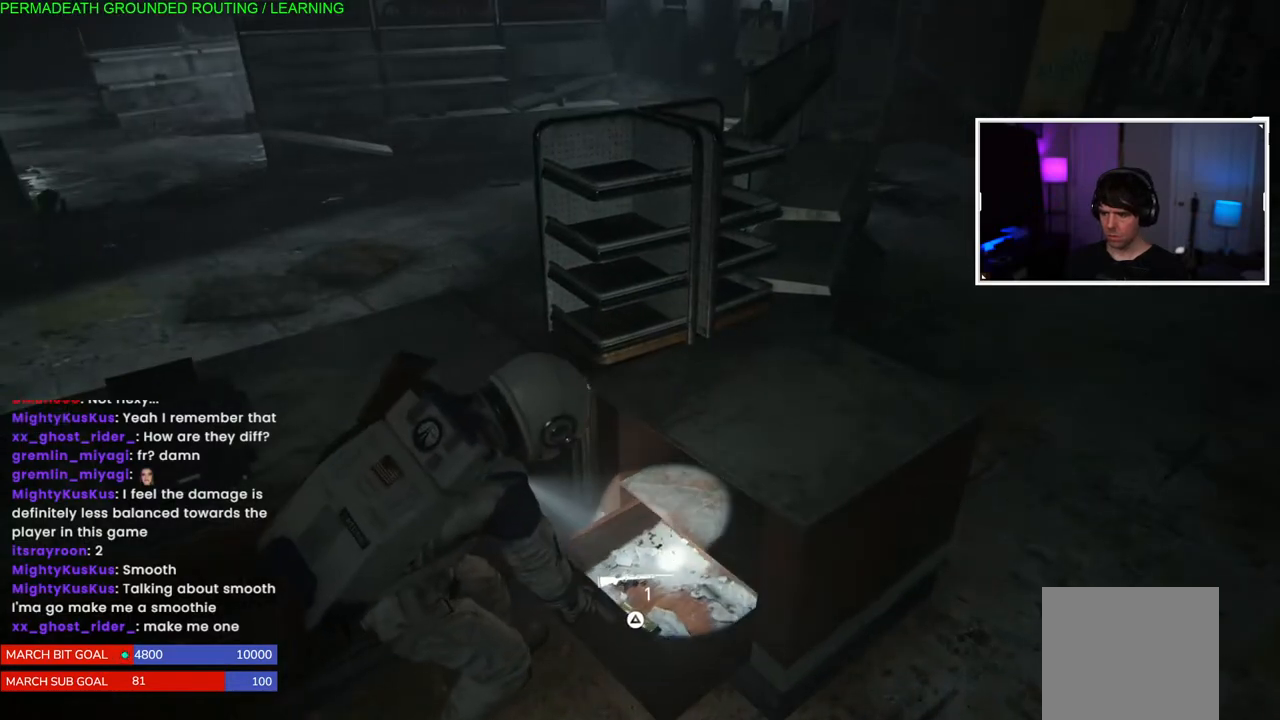
{"buttons": ["TRIANGLE"], "left_stick": "down-right", "right_stick": "center", "events": [[50, "TRIANGLE", "down"], [183, "TRIANGLE", "up"], [283, "TRIANGLE", "down"], [367, "TRIANGLE", "up"], [433, "TRIANGLE", "down"], [483, "left_stick", "down-right"]]}
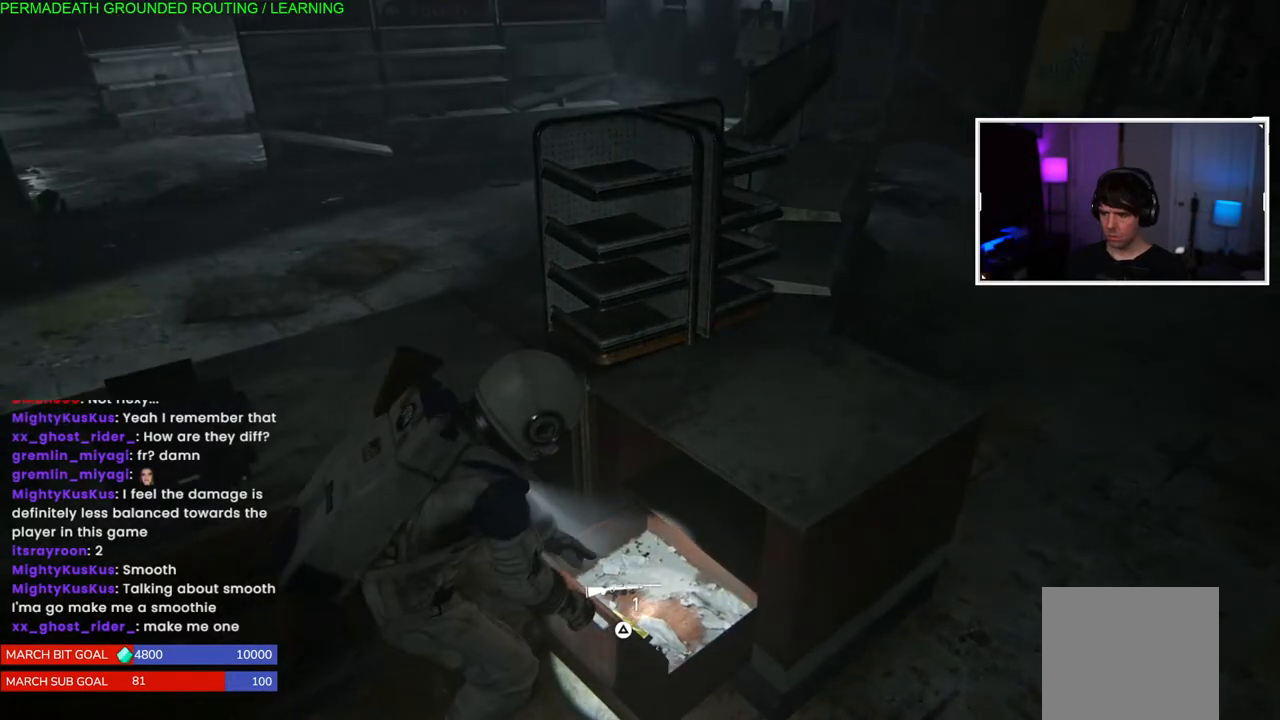
{"buttons": ["TRIANGLE"], "left_stick": "down-right", "right_stick": "center", "events": [[100, "TRIANGLE", "up"], [150, "TRIANGLE", "down"], [200, "left_stick", "center"], [317, "TRIANGLE", "up"], [367, "left_stick", "down-right"], [383, "TRIANGLE", "down"]]}
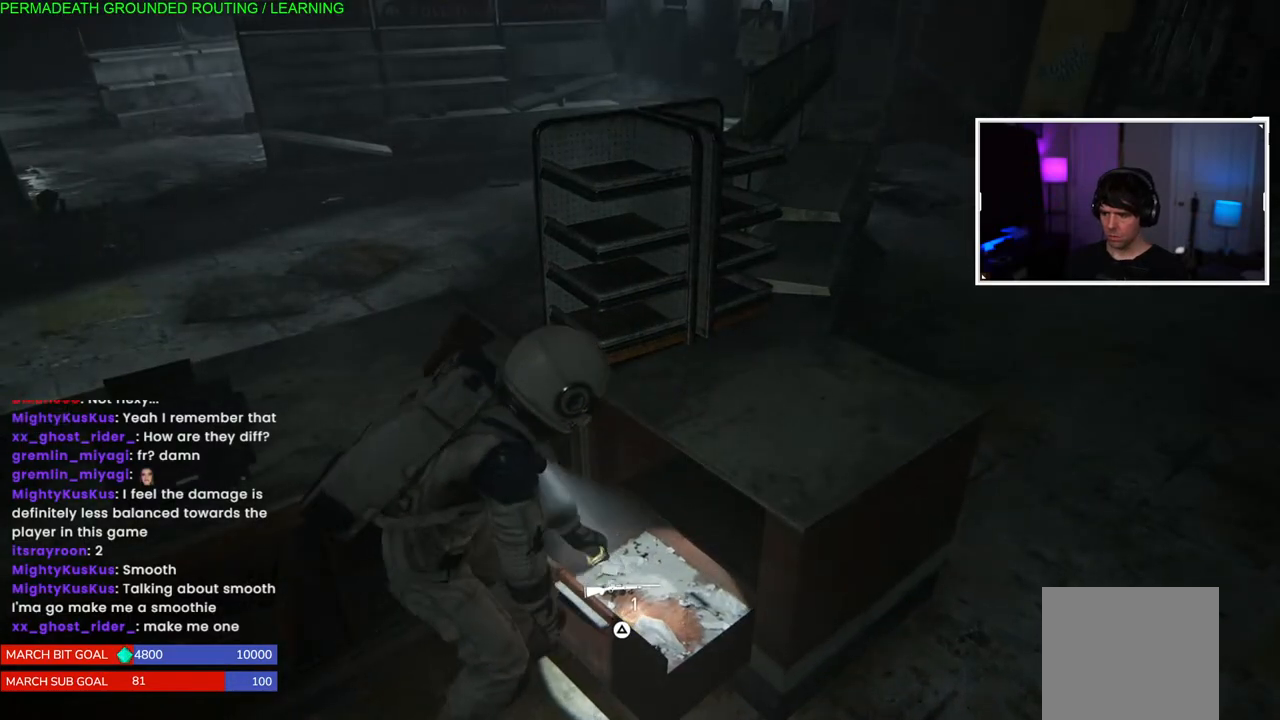
{"buttons": ["DPAD_LEFT"], "left_stick": "right", "right_stick": "center", "events": [[17, "TRIANGLE", "up"], [100, "TRIANGLE", "down"], [217, "TRIANGLE", "up"], [333, "left_stick", "right"], [483, "DPAD_LEFT", "down"]]}
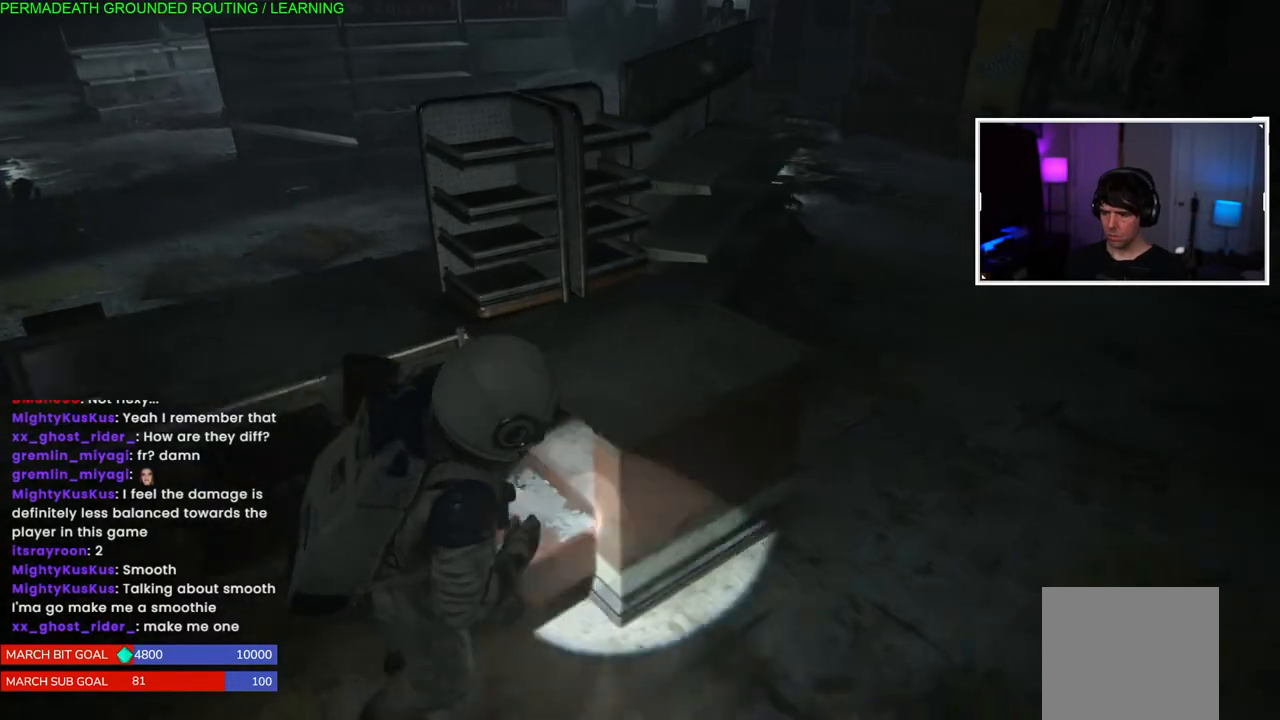
{"buttons": ["R2"], "left_stick": "right", "right_stick": "center", "events": [[67, "DPAD_LEFT", "up"], [83, "right_stick", "right"], [367, "right_stick", "center"], [483, "R2", "down"]]}
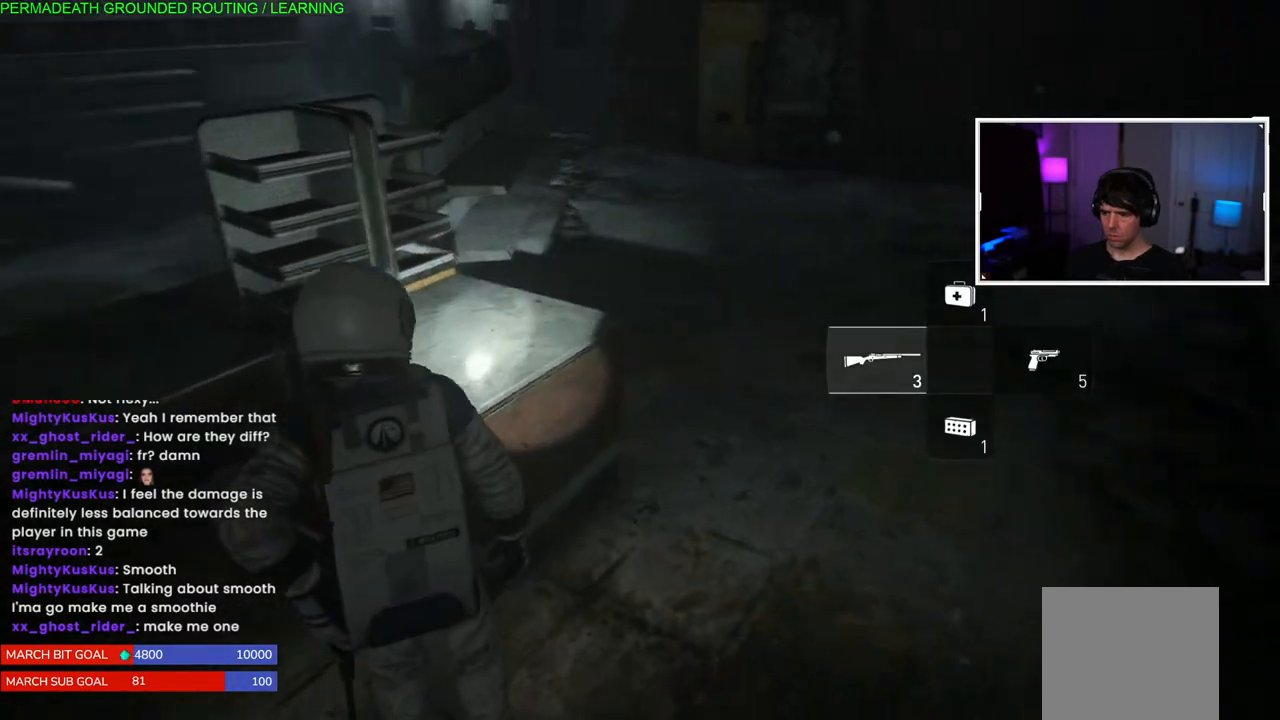
{"buttons": ["R2"], "left_stick": "right", "right_stick": "left", "events": [[200, "R2", "up"], [283, "R2", "down"], [283, "right_stick", "left"], [417, "R2", "up"], [483, "R2", "down"]]}
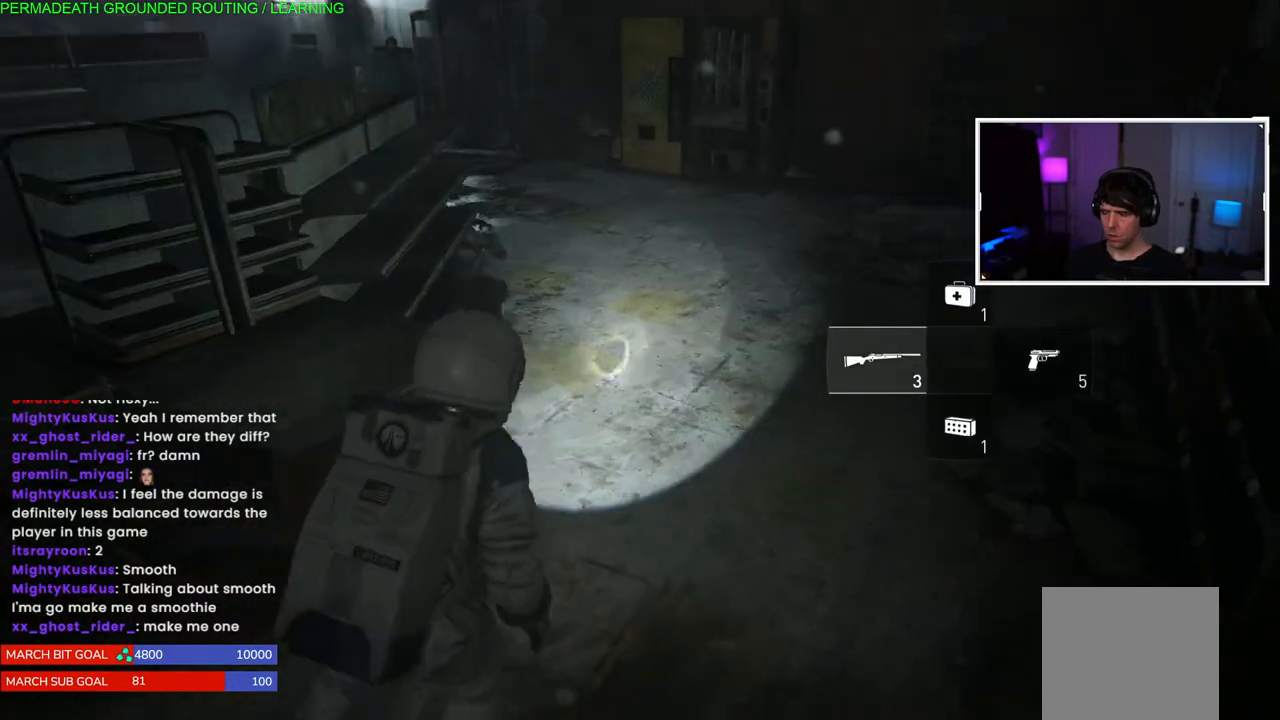
{"buttons": [], "left_stick": "up-right", "right_stick": "center", "events": [[117, "R2", "up"], [167, "R2", "down"], [167, "left_stick", "up-right"], [300, "R2", "up"], [333, "right_stick", "center"], [350, "R2", "down"], [483, "R2", "up"]]}
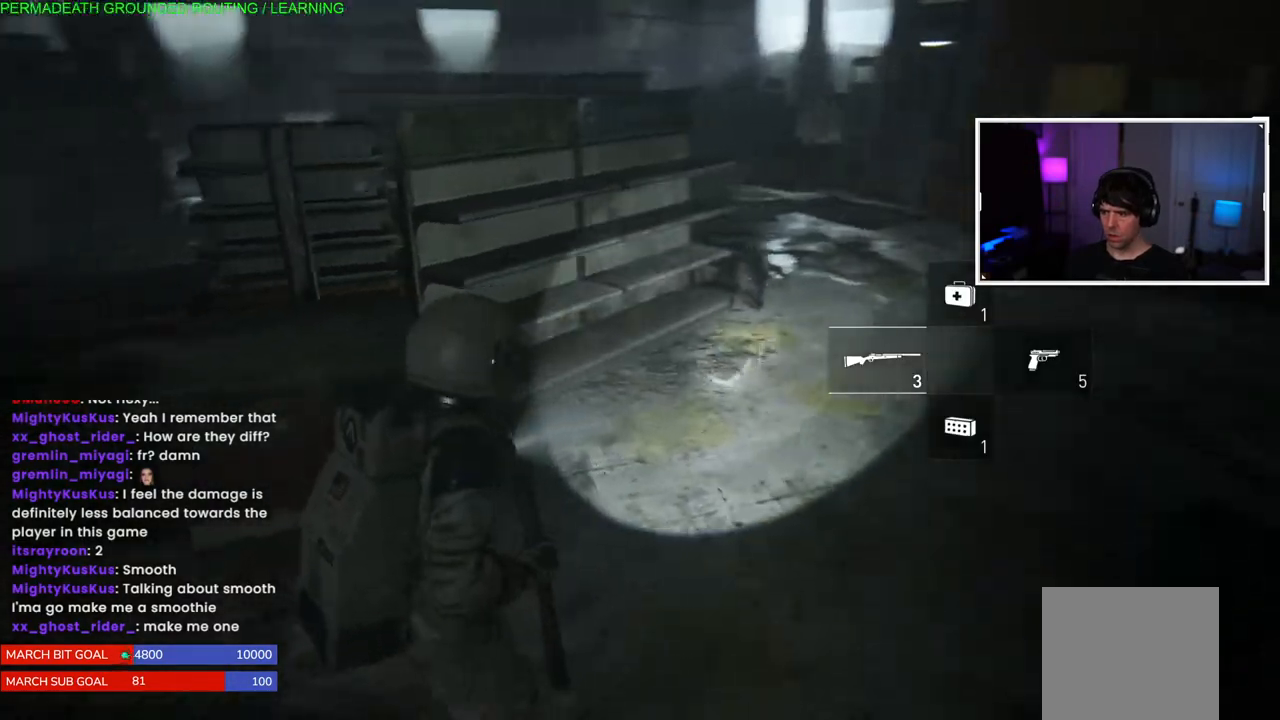
{"buttons": ["R2"], "left_stick": "up-right", "right_stick": "center", "events": [[50, "R2", "down"], [183, "R2", "up"], [250, "R2", "down"], [367, "R2", "up"], [433, "R2", "down"]]}
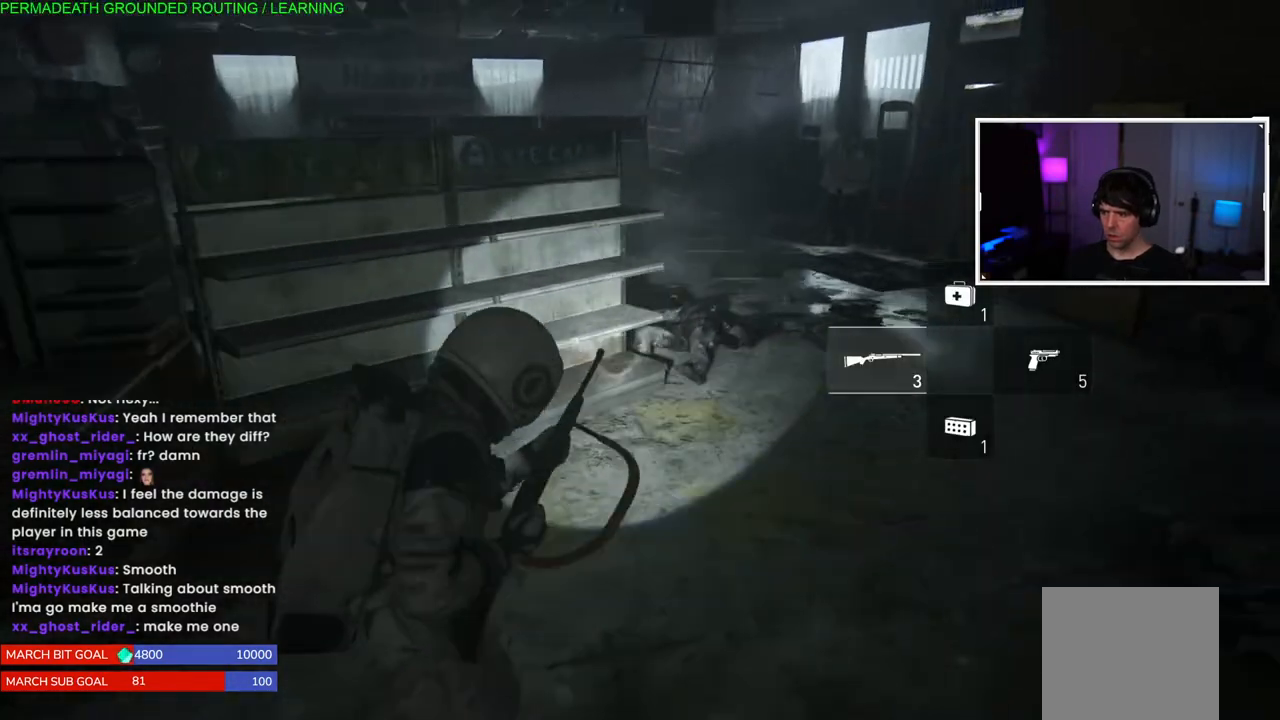
{"buttons": [], "left_stick": "up-right", "right_stick": "center", "events": [[67, "R2", "up"], [117, "R2", "down"], [267, "R2", "up"], [317, "R2", "down"], [483, "R2", "up"]]}
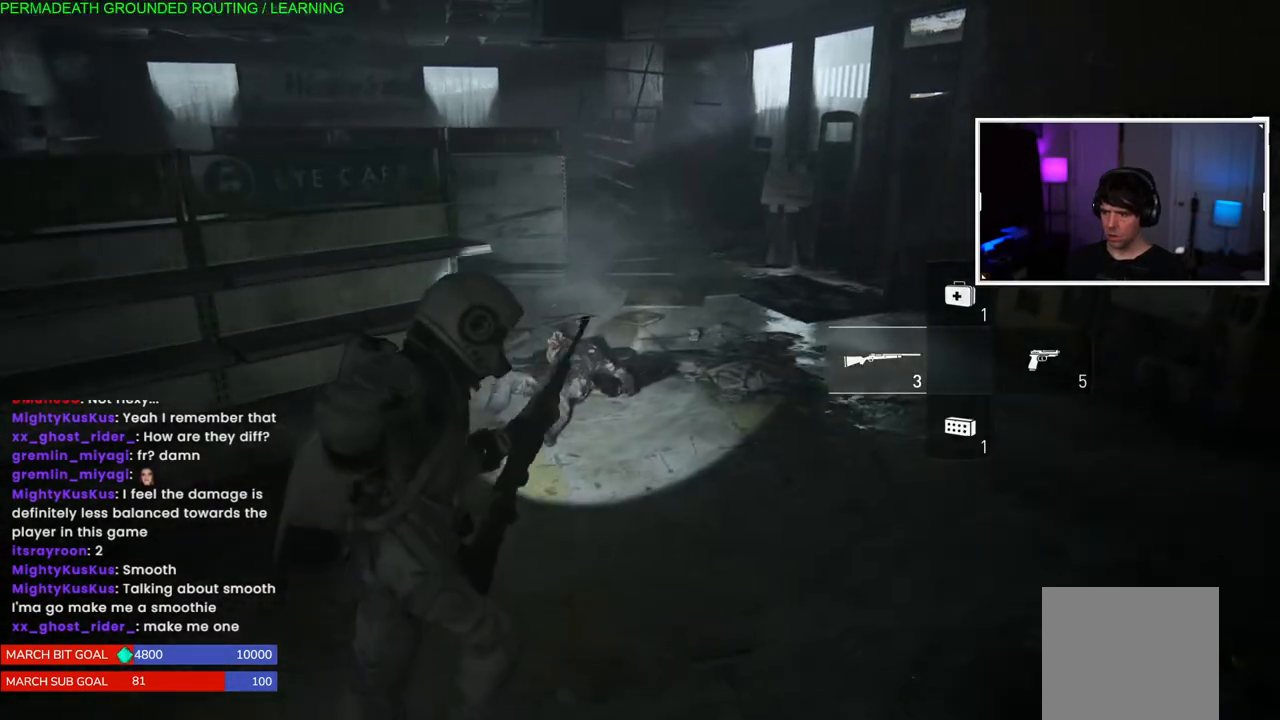
{"buttons": [], "left_stick": "up-right", "right_stick": "left", "events": [[183, "R2", "down"], [317, "R2", "up"], [333, "right_stick", "left"]]}
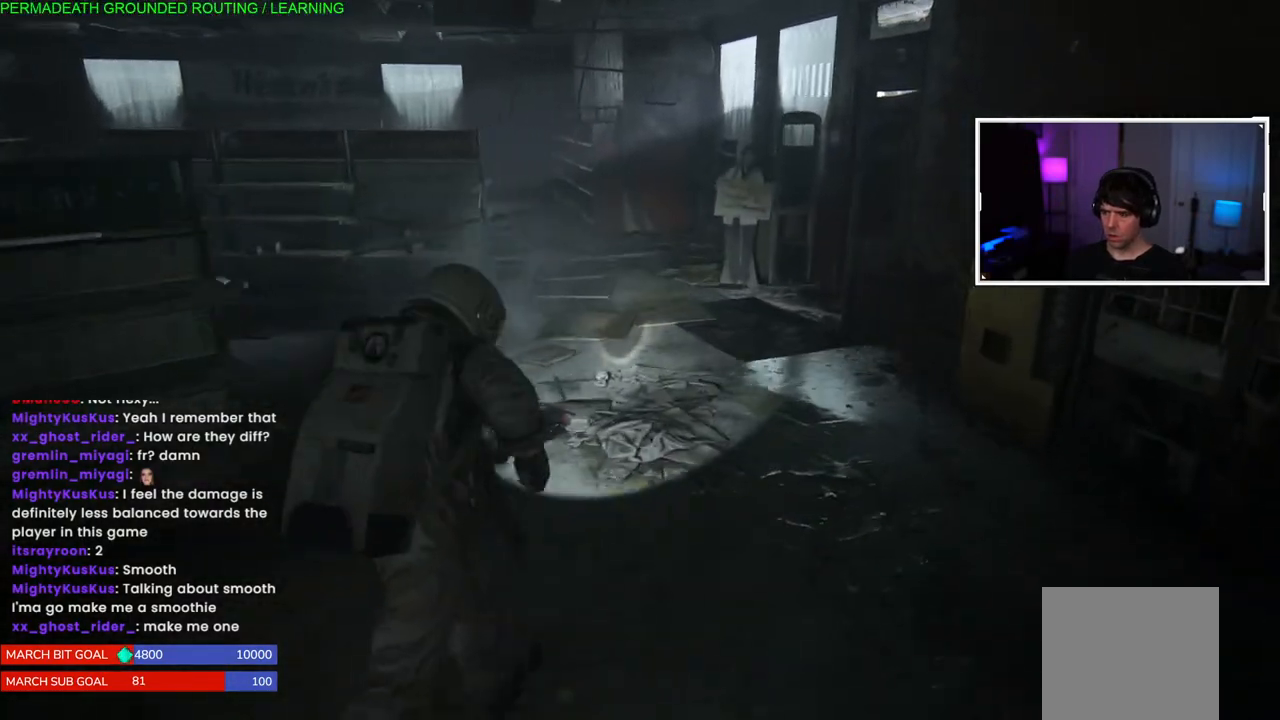
{"buttons": [], "left_stick": "up-right", "right_stick": "left", "events": []}
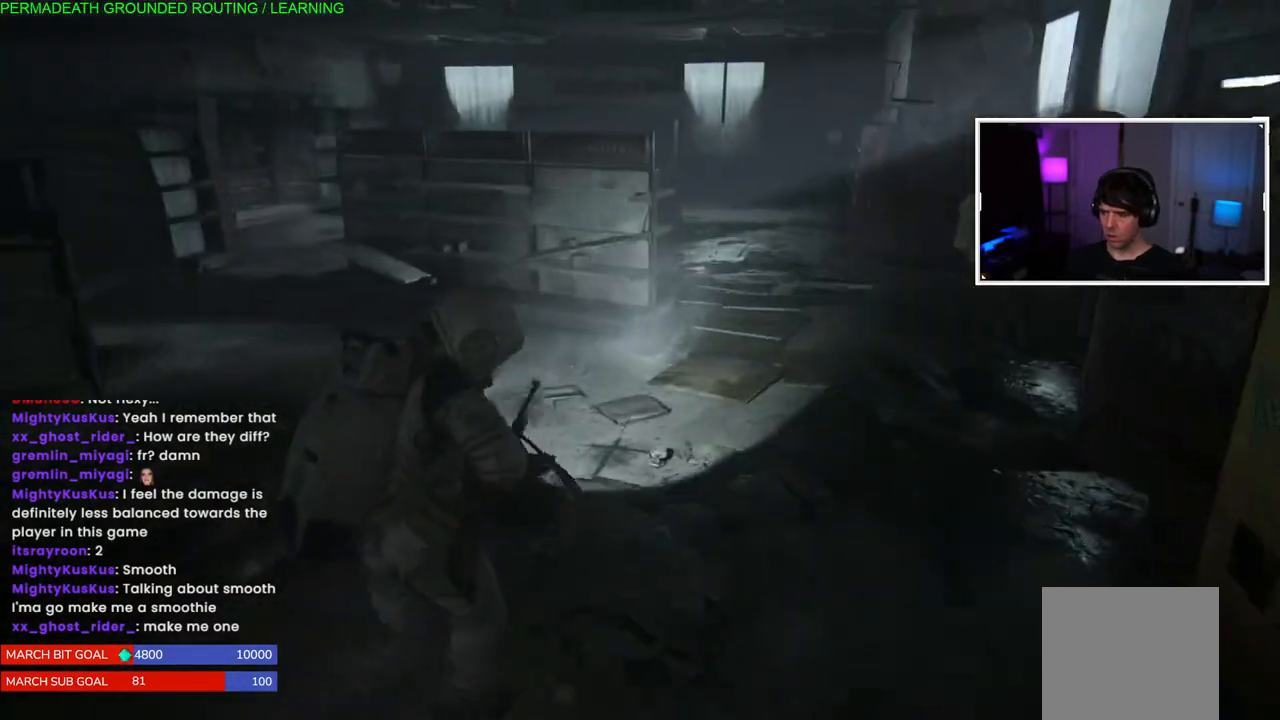
{"buttons": [], "left_stick": "up", "right_stick": "left", "events": [[100, "left_stick", "up"], [250, "right_stick", "center"], [383, "right_stick", "left"]]}
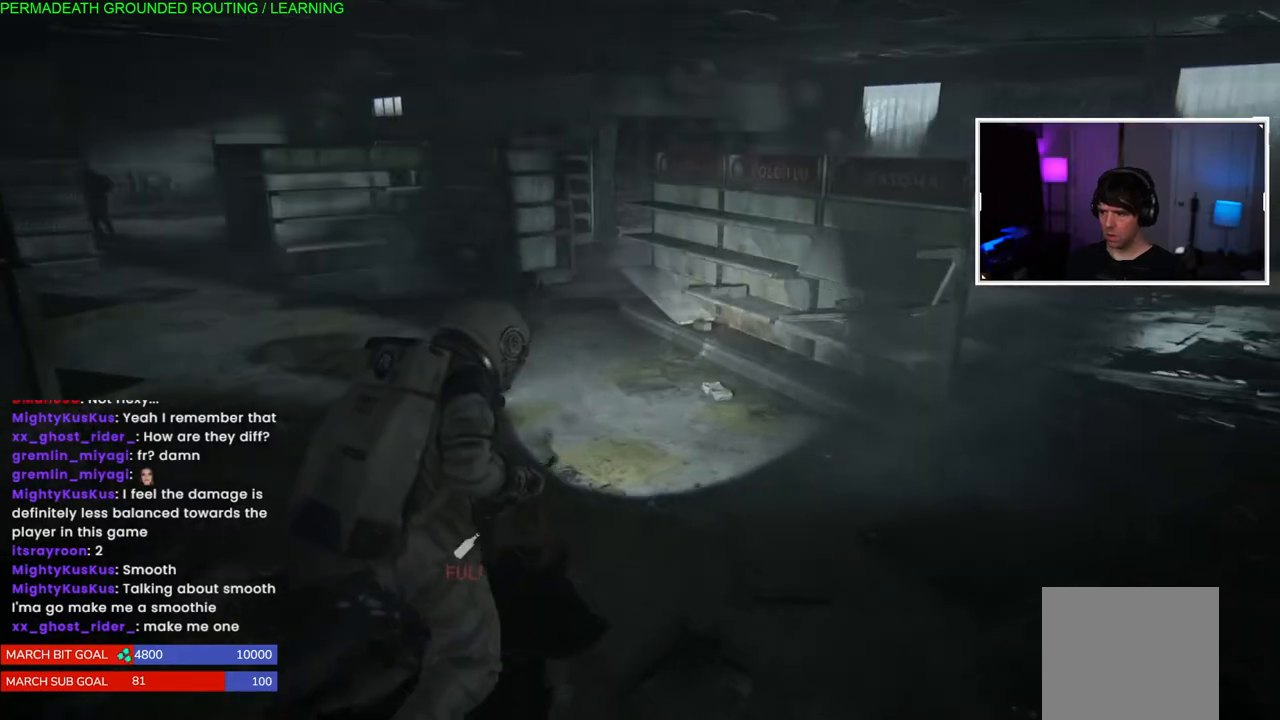
{"buttons": [], "left_stick": "up", "right_stick": "left", "events": []}
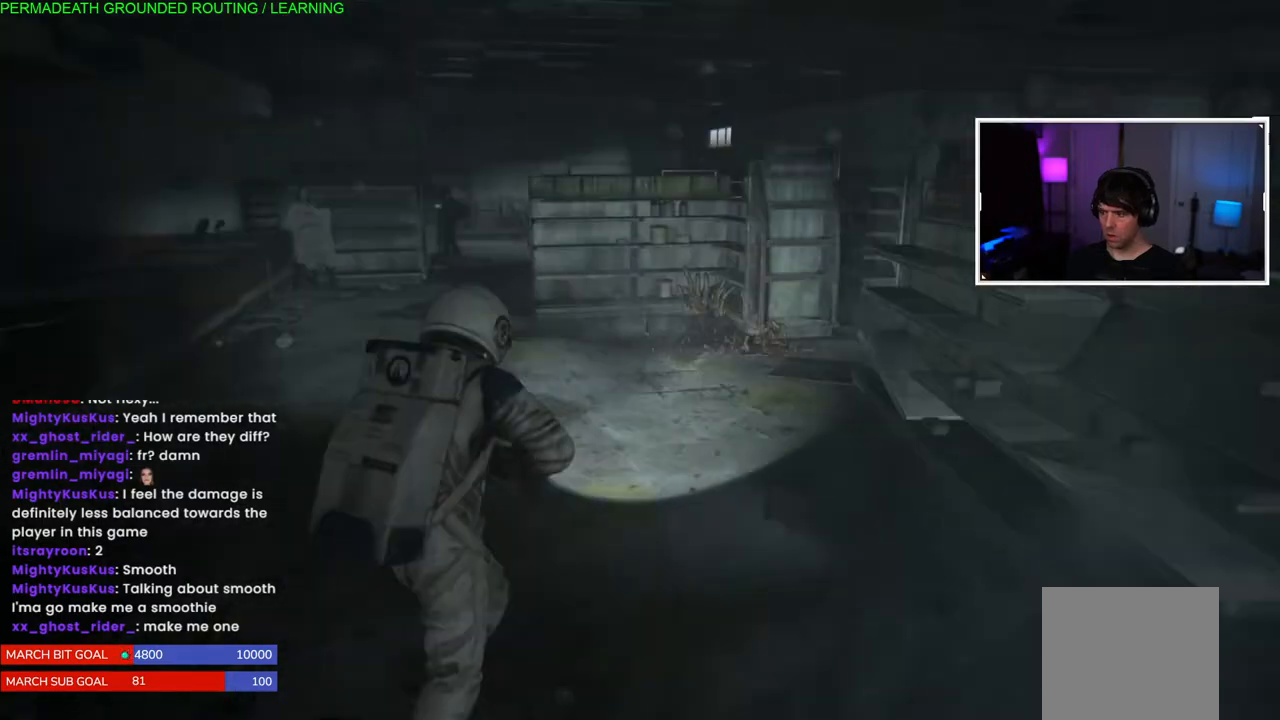
{"buttons": [], "left_stick": "up", "right_stick": "left", "events": [[300, "DPAD_LEFT", "down"], [417, "DPAD_LEFT", "up"]]}
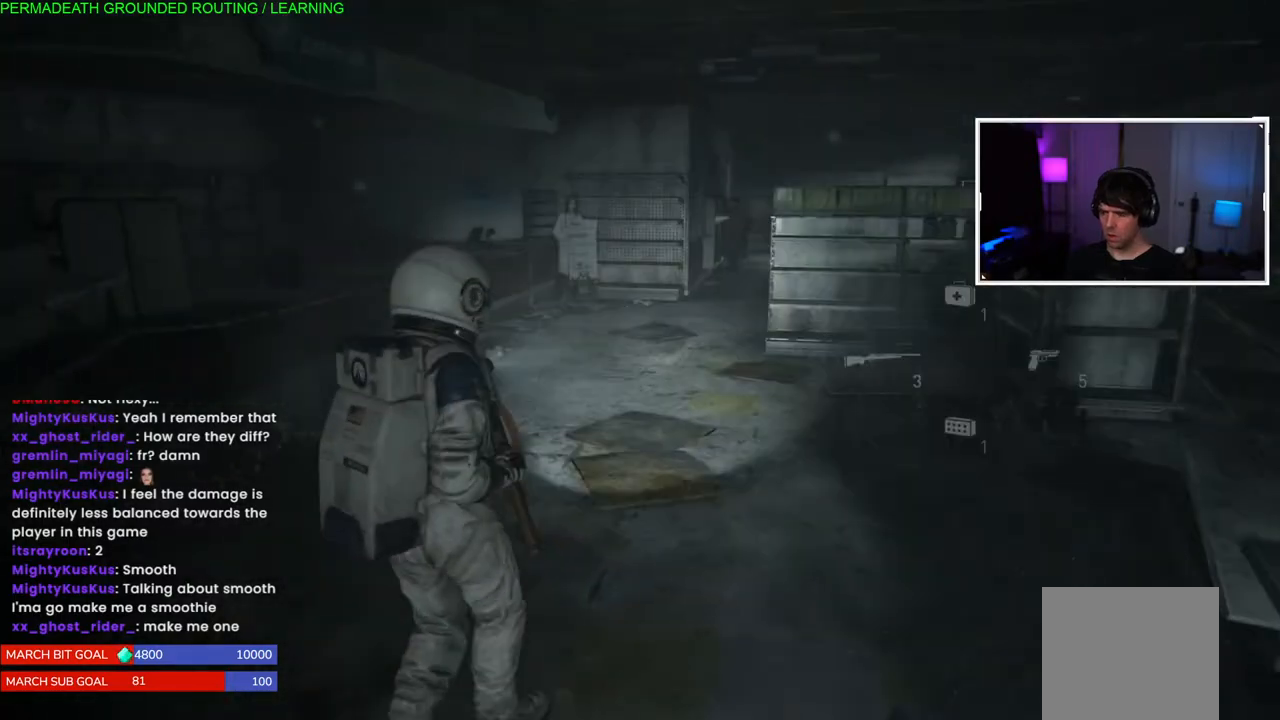
{"buttons": [], "left_stick": "up", "right_stick": "left", "events": []}
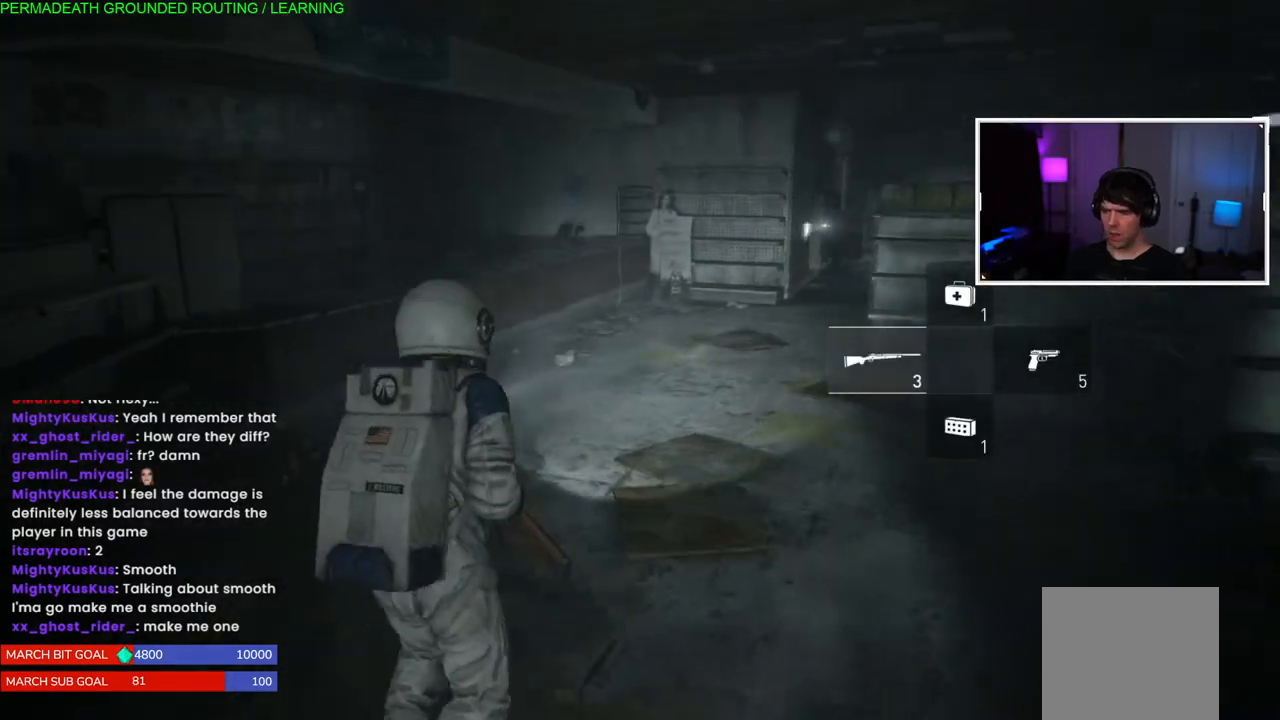
{"buttons": [], "left_stick": "up", "right_stick": "right", "events": [[267, "right_stick", "right"]]}
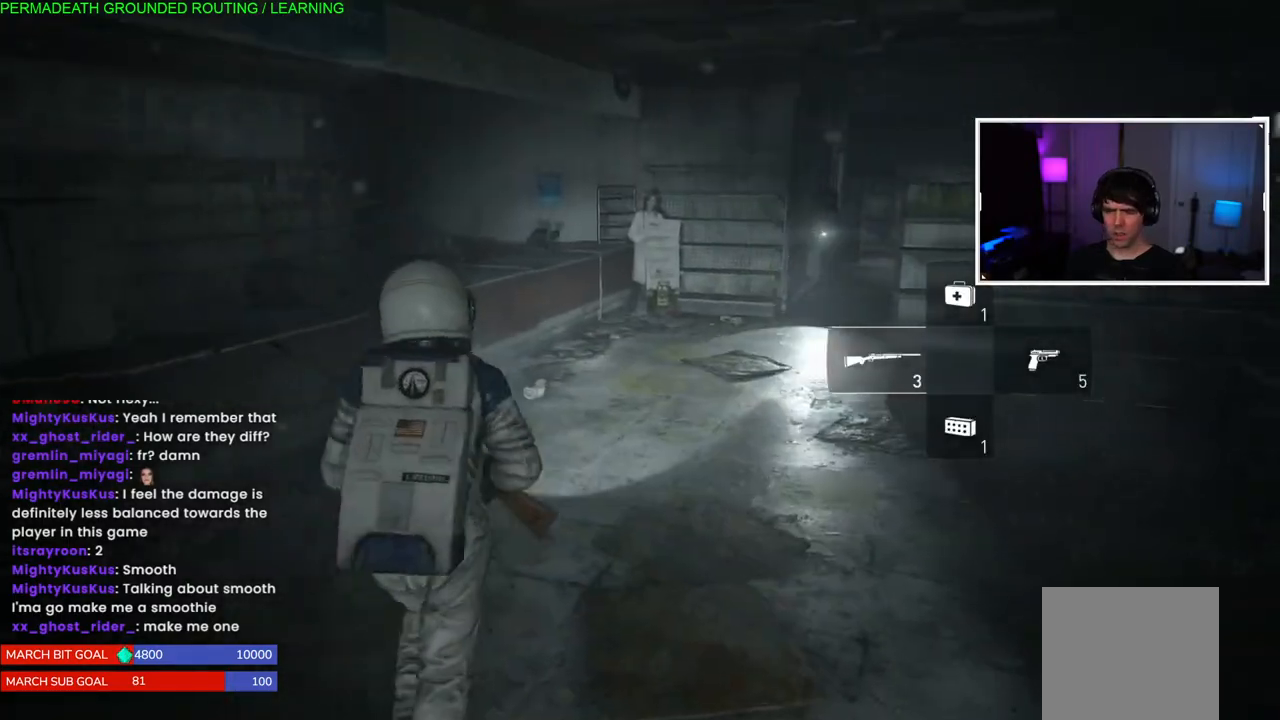
{"buttons": [], "left_stick": "up", "right_stick": "right"}
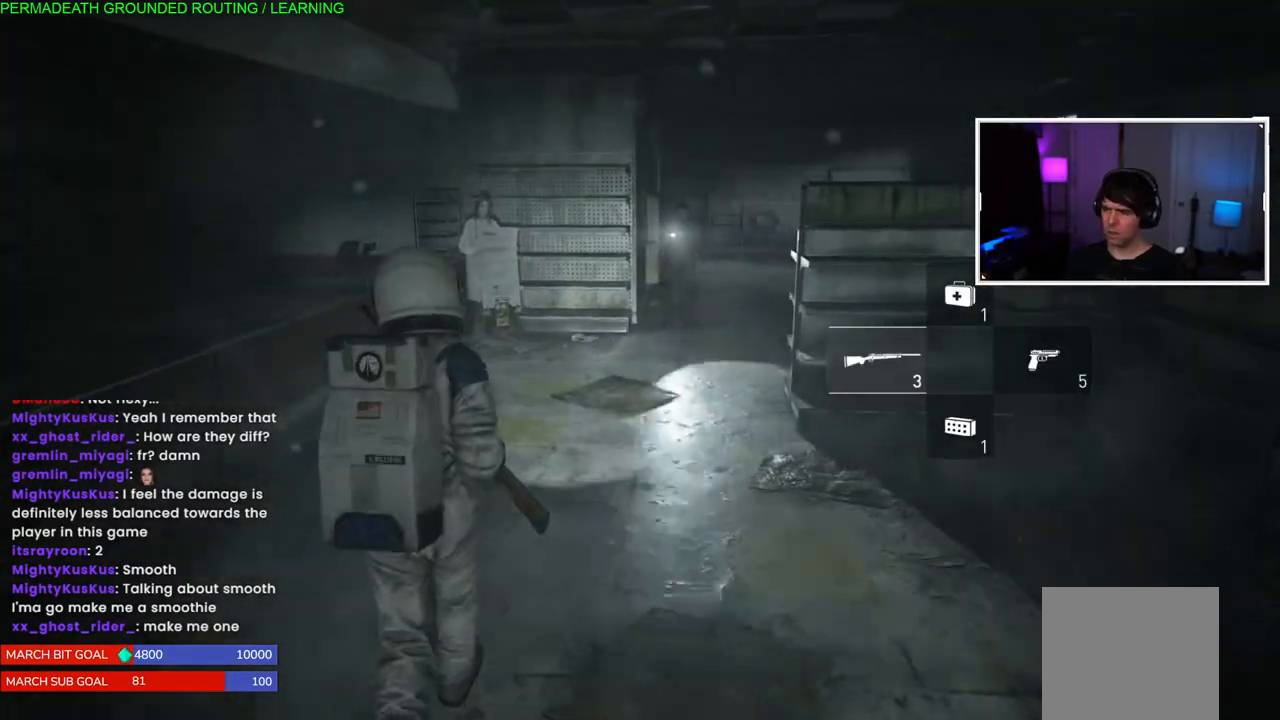
{"buttons": [], "left_stick": "up", "right_stick": "center", "events": [[67, "right_stick", "center"]]}
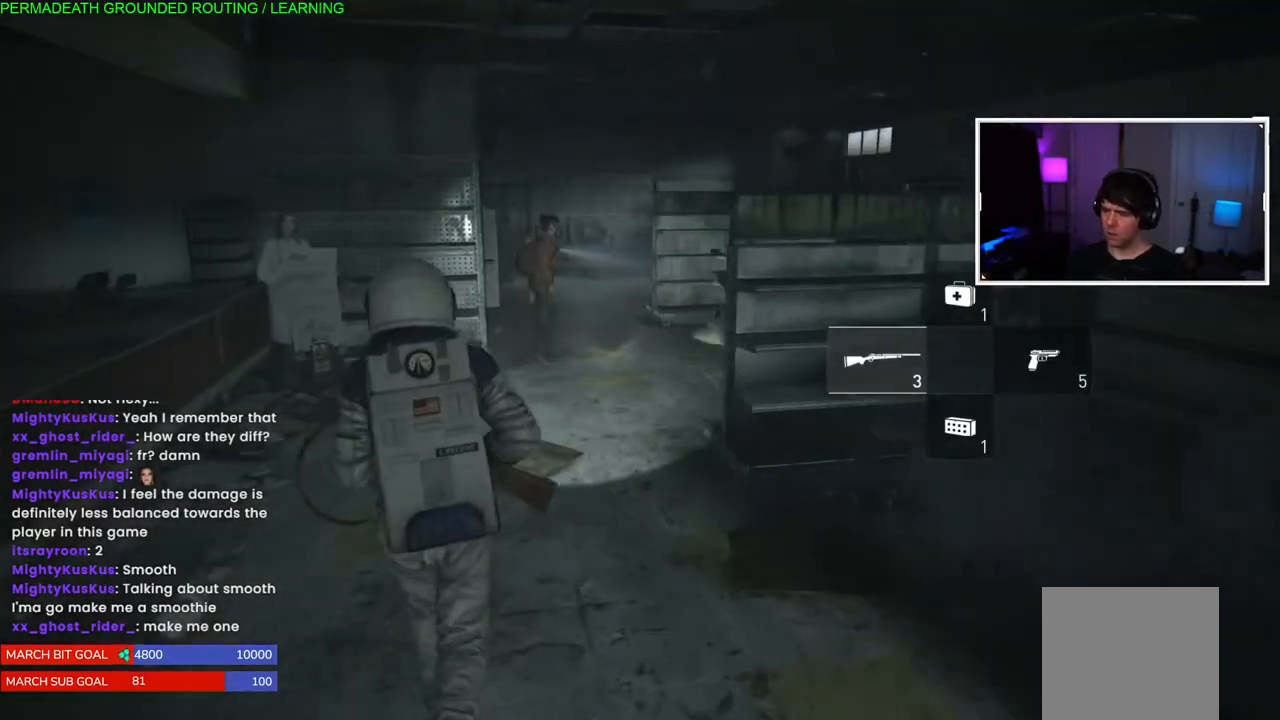
{"buttons": [], "left_stick": "up", "right_stick": "center", "events": []}
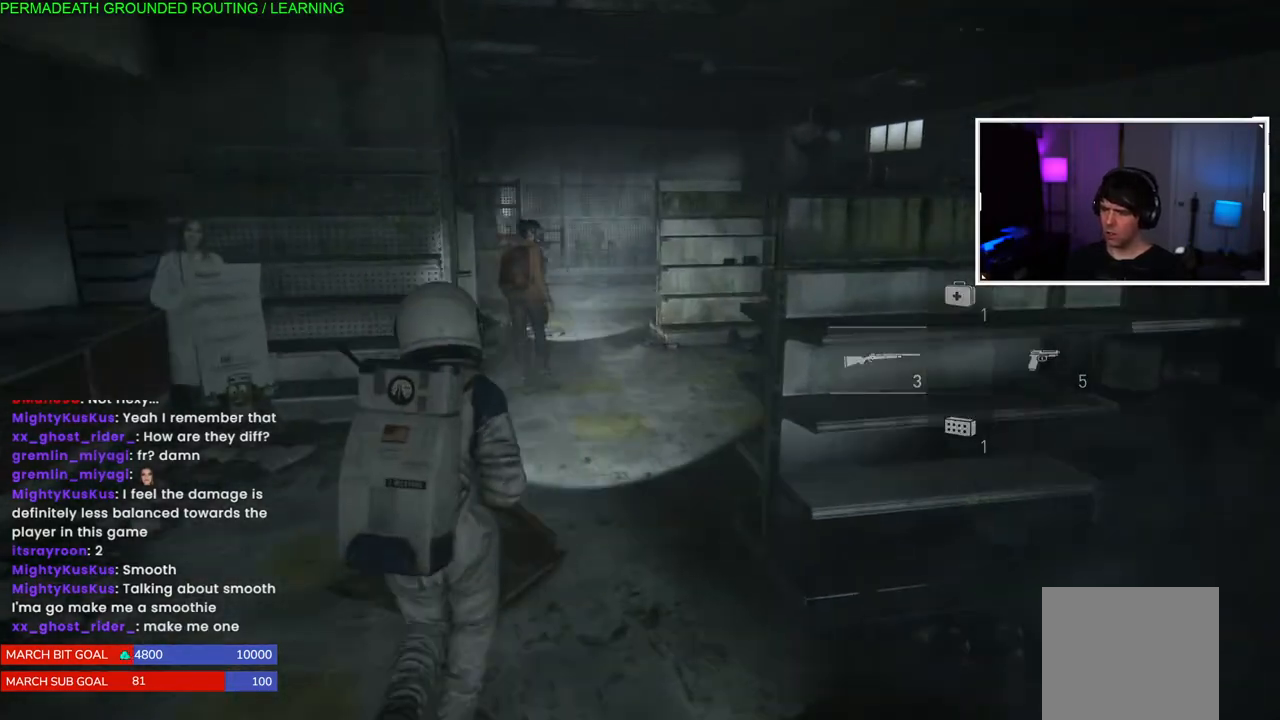
{"buttons": [], "left_stick": "up", "right_stick": "down", "events": [[417, "right_stick", "down"]]}
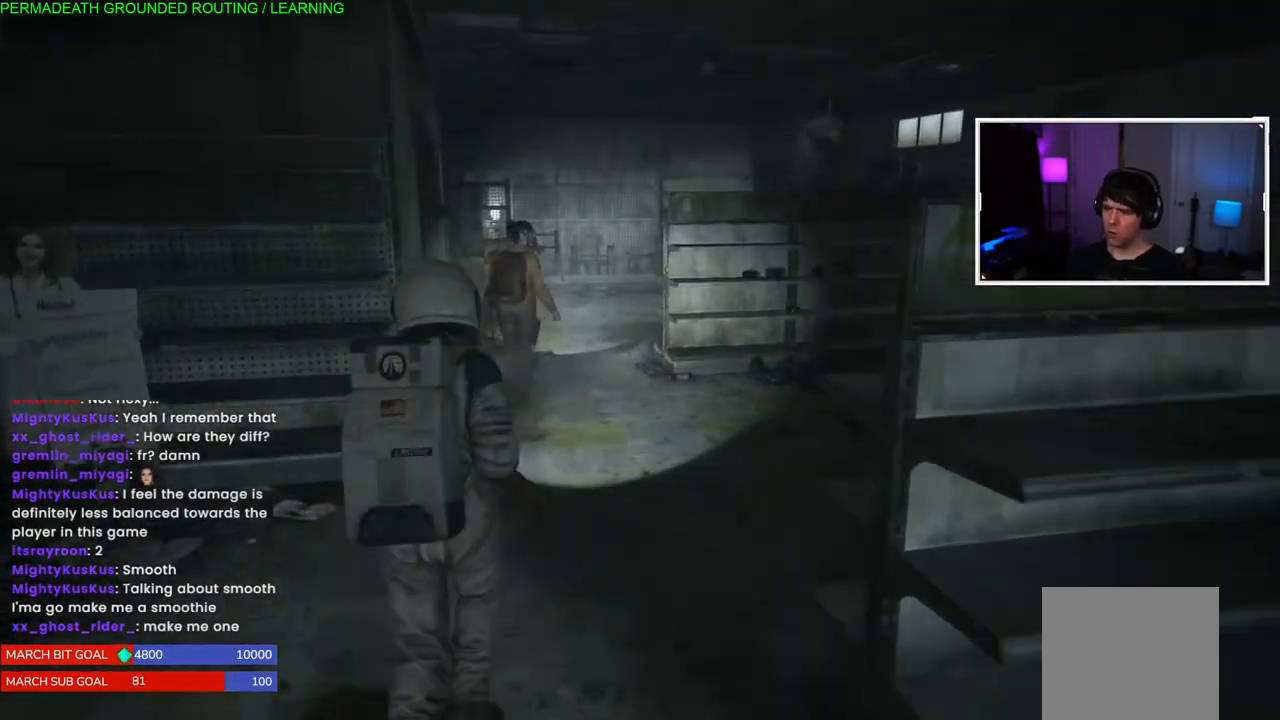
{"buttons": ["L1"], "left_stick": "up", "right_stick": "left", "events": [[83, "right_stick", "center"], [167, "L1", "down"], [367, "right_stick", "left"]]}
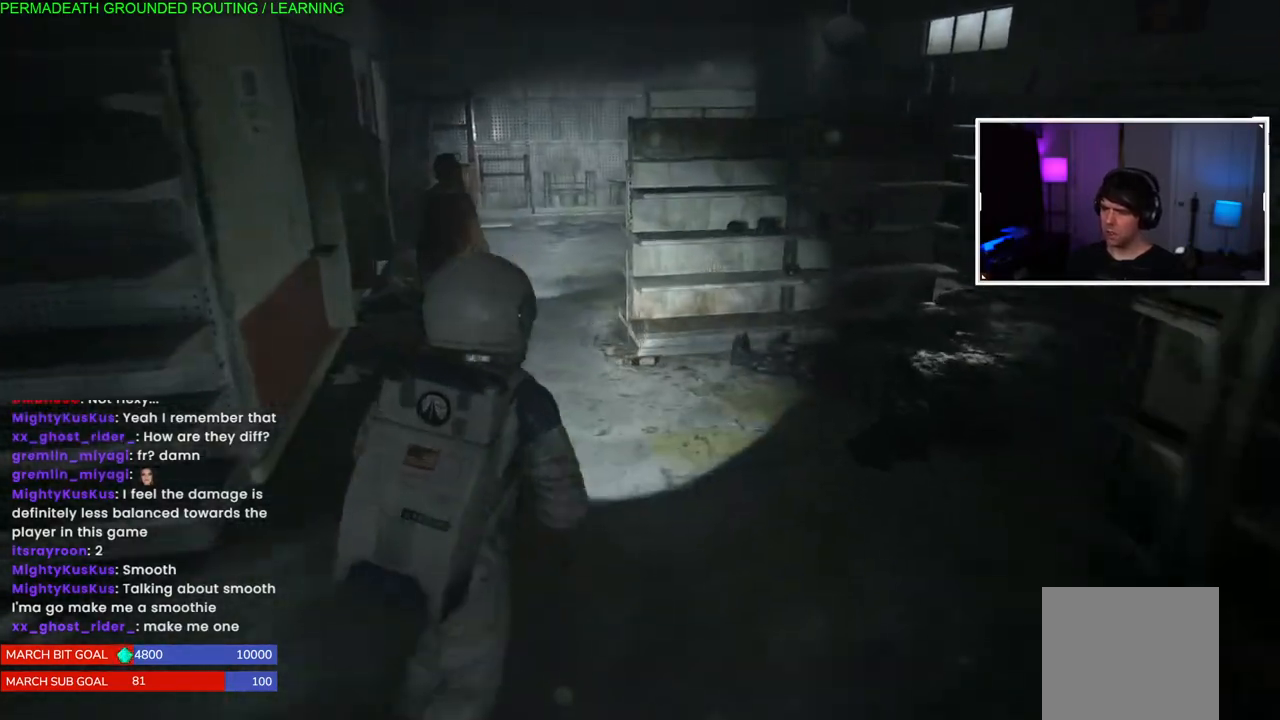
{"buttons": ["L1"], "left_stick": "up", "right_stick": "center", "events": [[167, "right_stick", "center"]]}
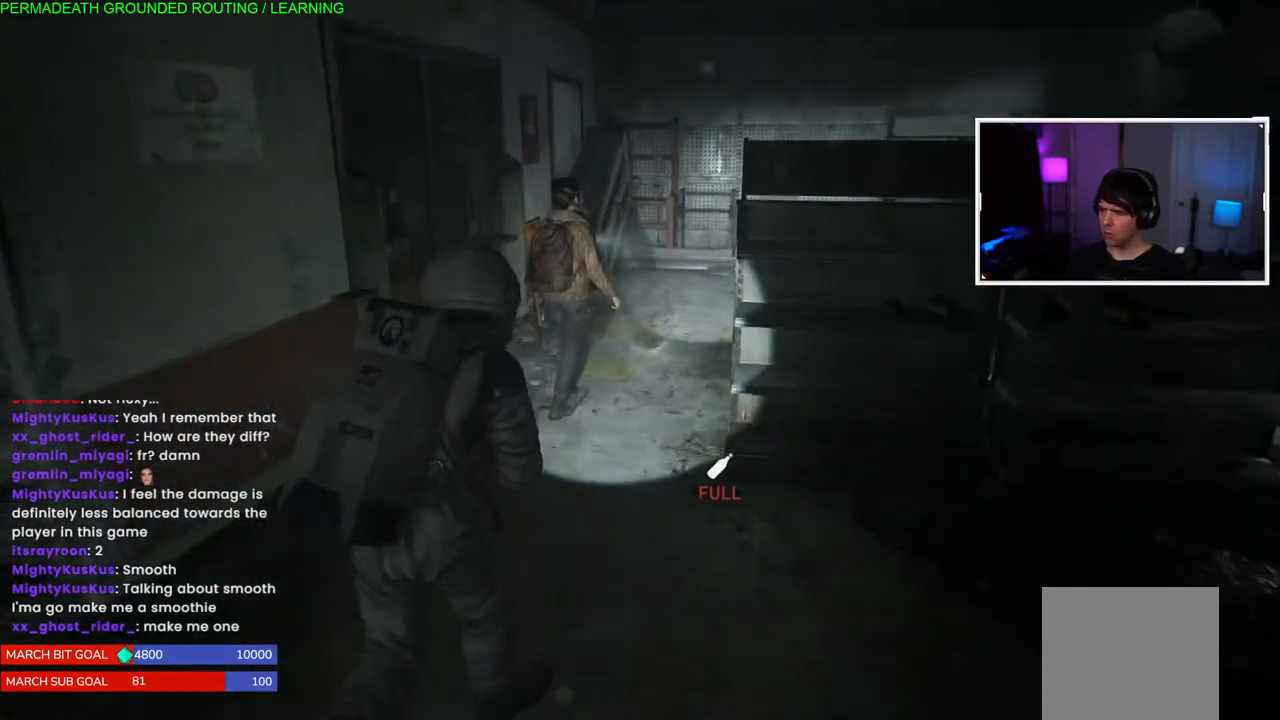
{"buttons": ["L1"], "left_stick": "up", "right_stick": "center", "events": [[17, "left_stick", "up-right"], [217, "left_stick", "up"]]}
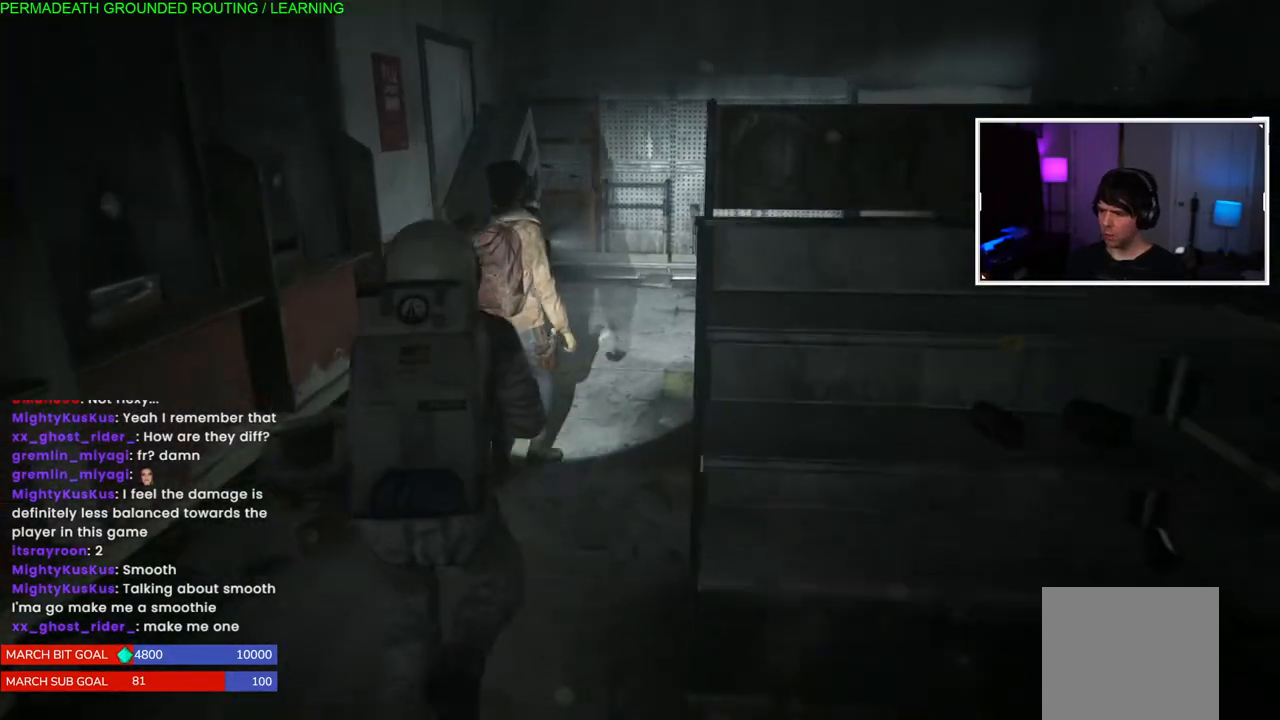
{"buttons": ["L1"], "left_stick": "up", "right_stick": "right", "events": [[317, "right_stick", "right"]]}
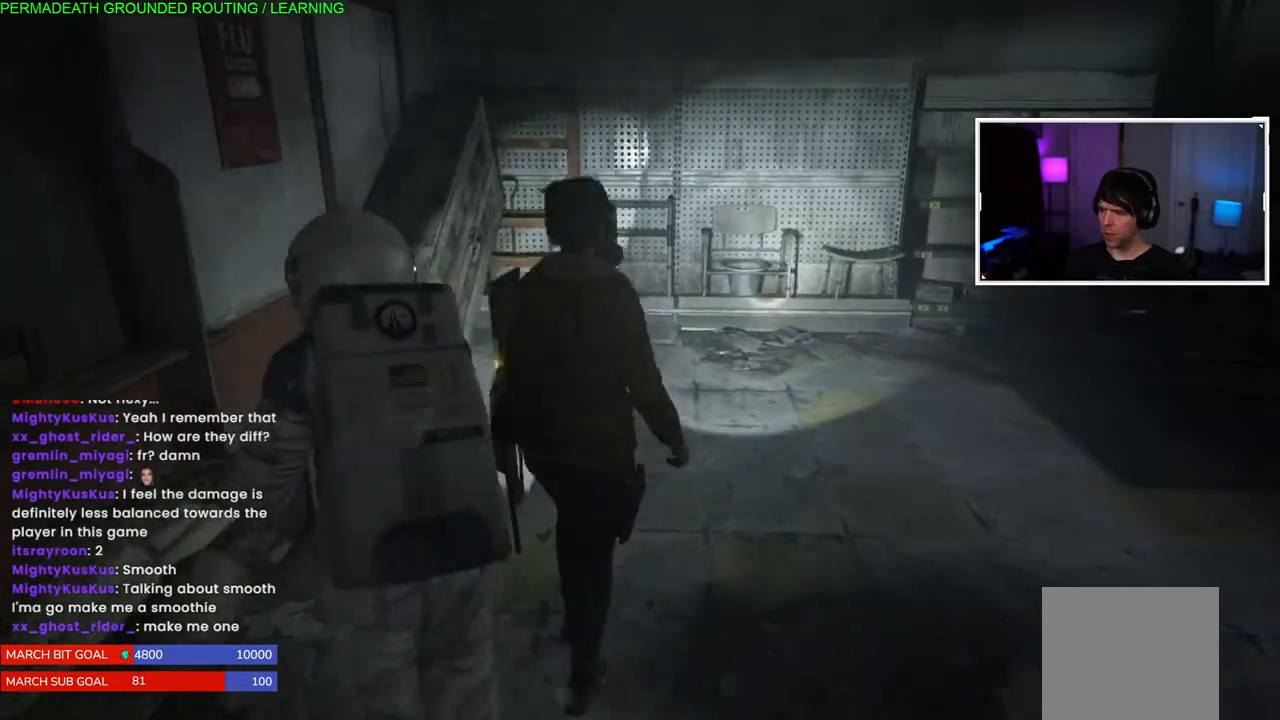
{"buttons": ["L1"], "left_stick": "up", "right_stick": "right"}
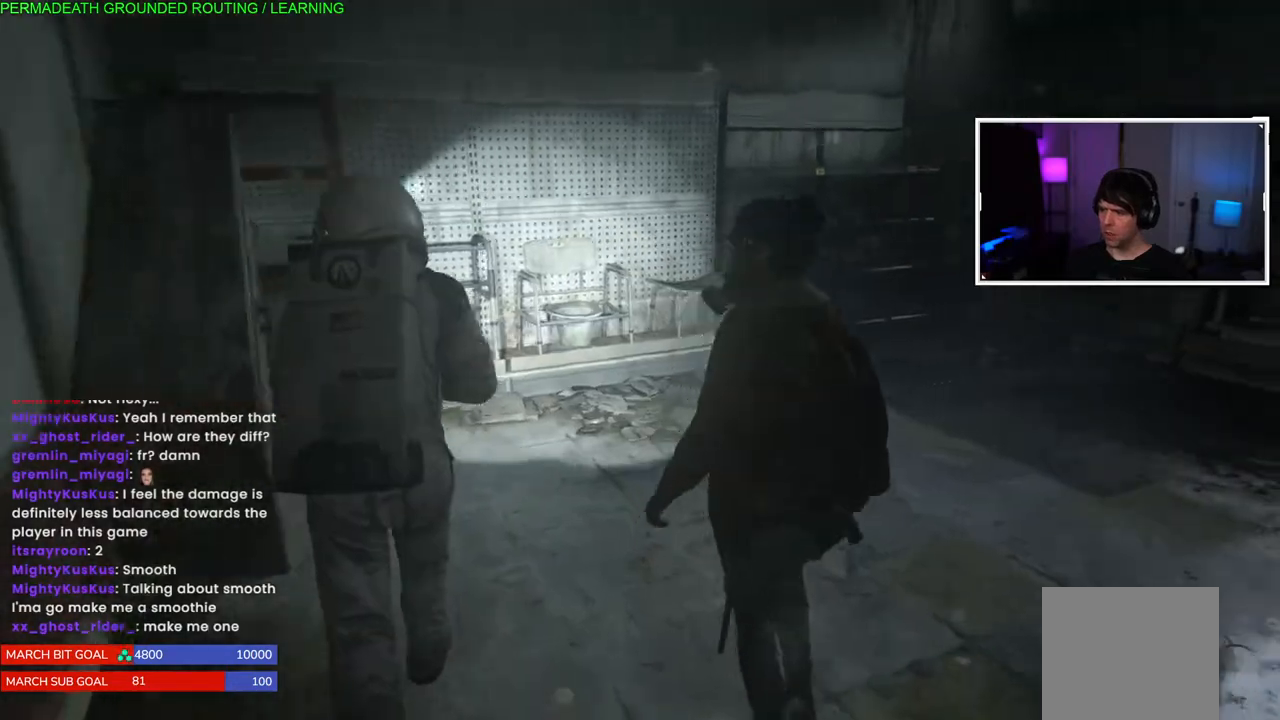
{"buttons": ["L1"], "left_stick": "up", "right_stick": "right", "events": []}
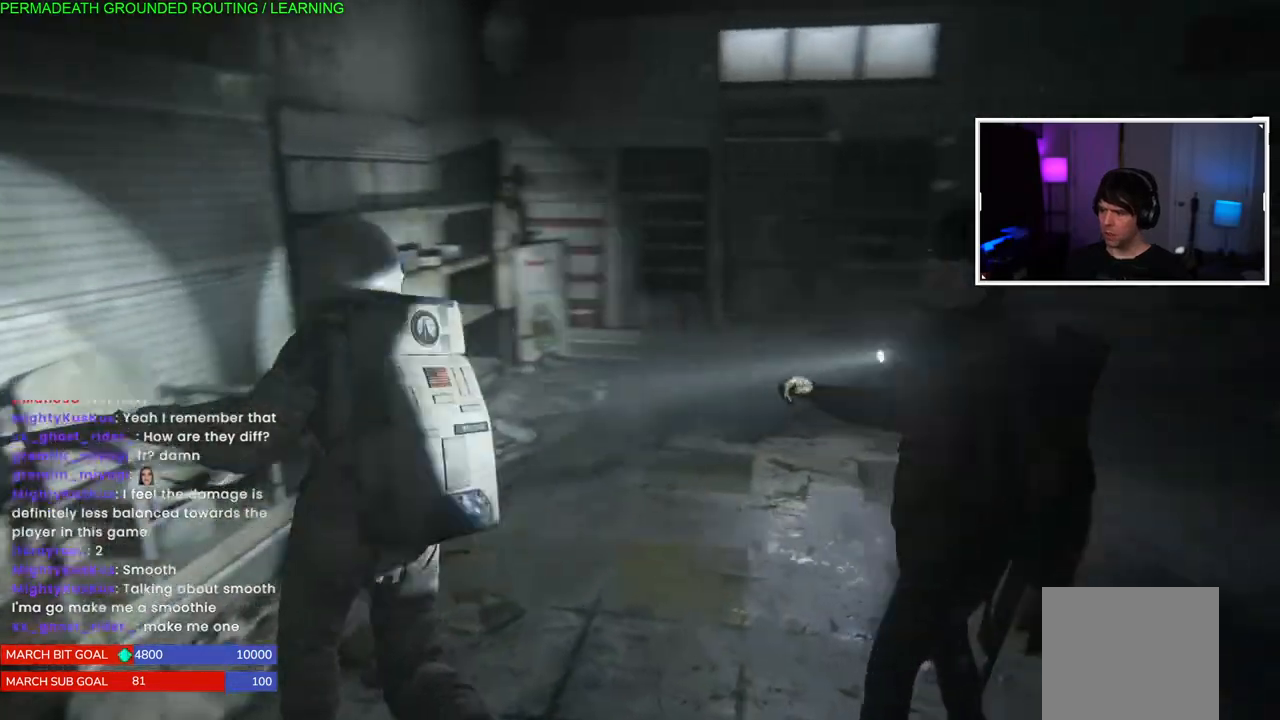
{"buttons": ["L1"], "left_stick": "up", "right_stick": "center", "events": [[500, "right_stick", "center"]]}
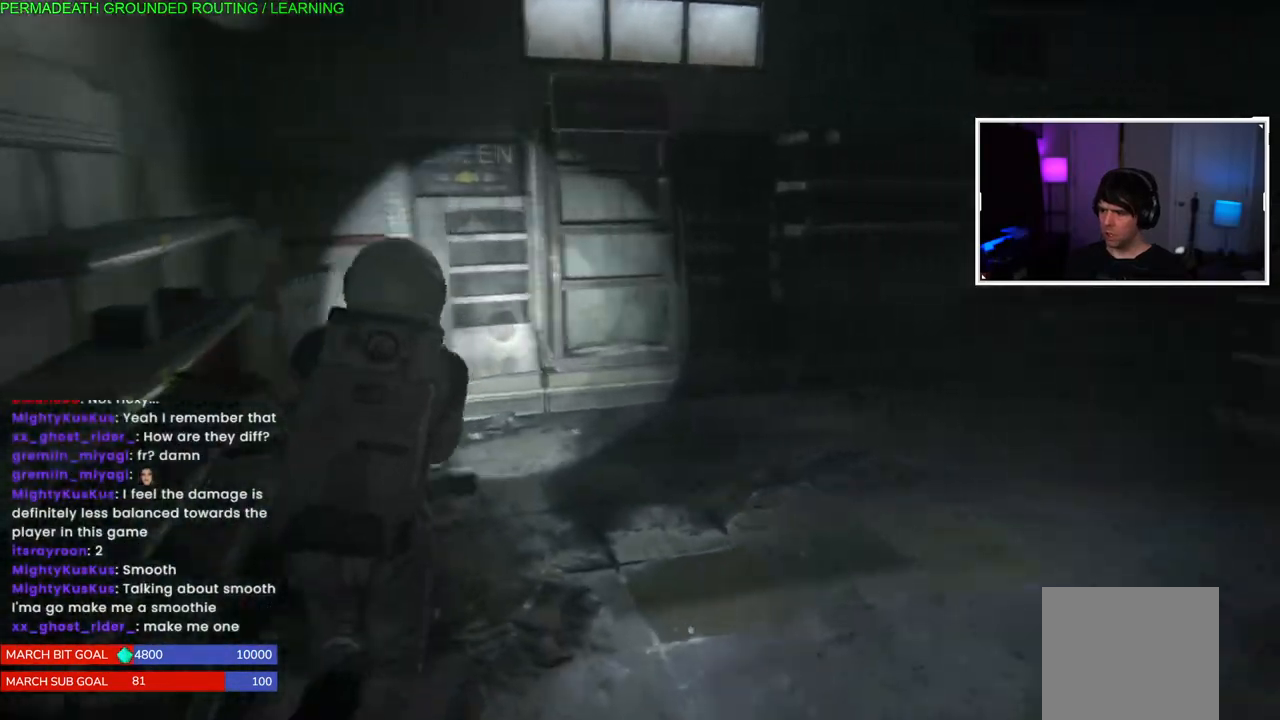
{"buttons": ["L1"], "left_stick": "up", "right_stick": "right", "events": [[67, "right_stick", "right"]]}